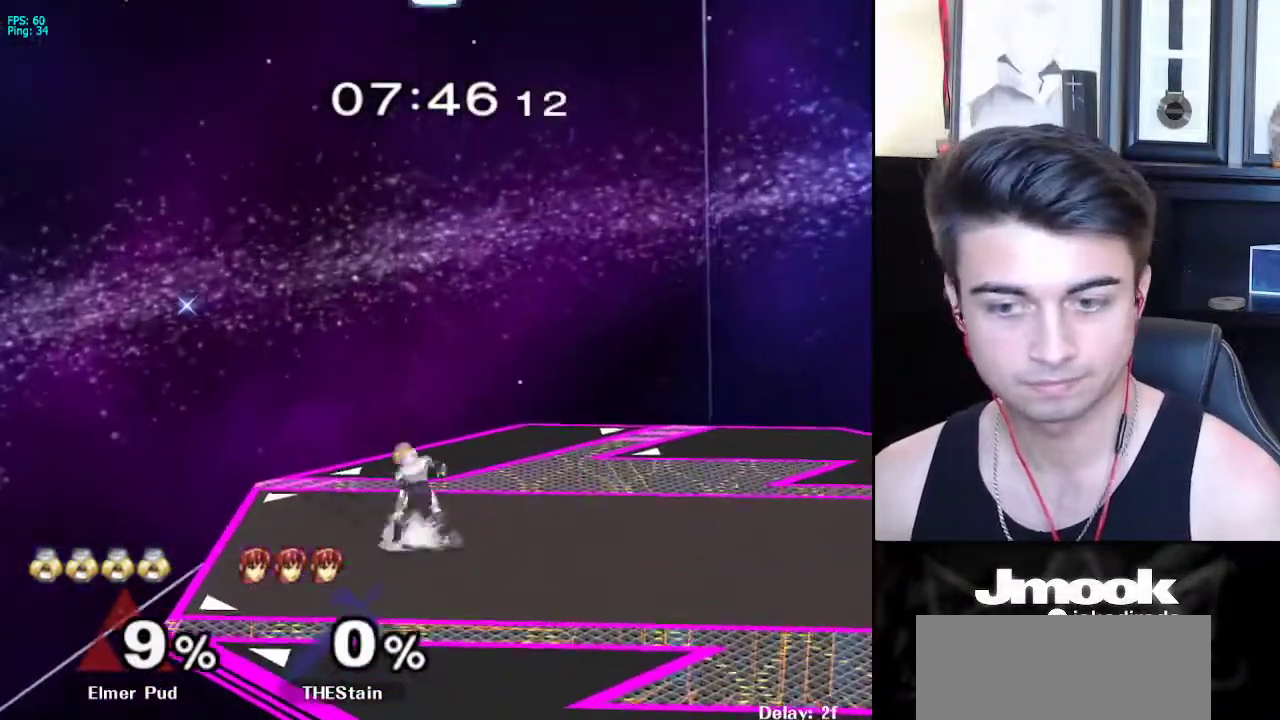
Gameplay with a controller (Nintendo layout); each line is a JSON object with the inputs held at the frame after it. "events" lists button and stick changes between this image and that frame as [ms after this image, input, new state], when the widget could be followed in between. Not read: L3 R3 START.
{"buttons": [], "left_stick": "left", "right_stick": "center", "events": [[50, "left_stick", "right"], [100, "X", "down"], [167, "R1", "down"], [217, "X", "up"], [267, "left_stick", "center"], [300, "R1", "up"], [333, "left_stick", "down"], [383, "left_stick", "left"]]}
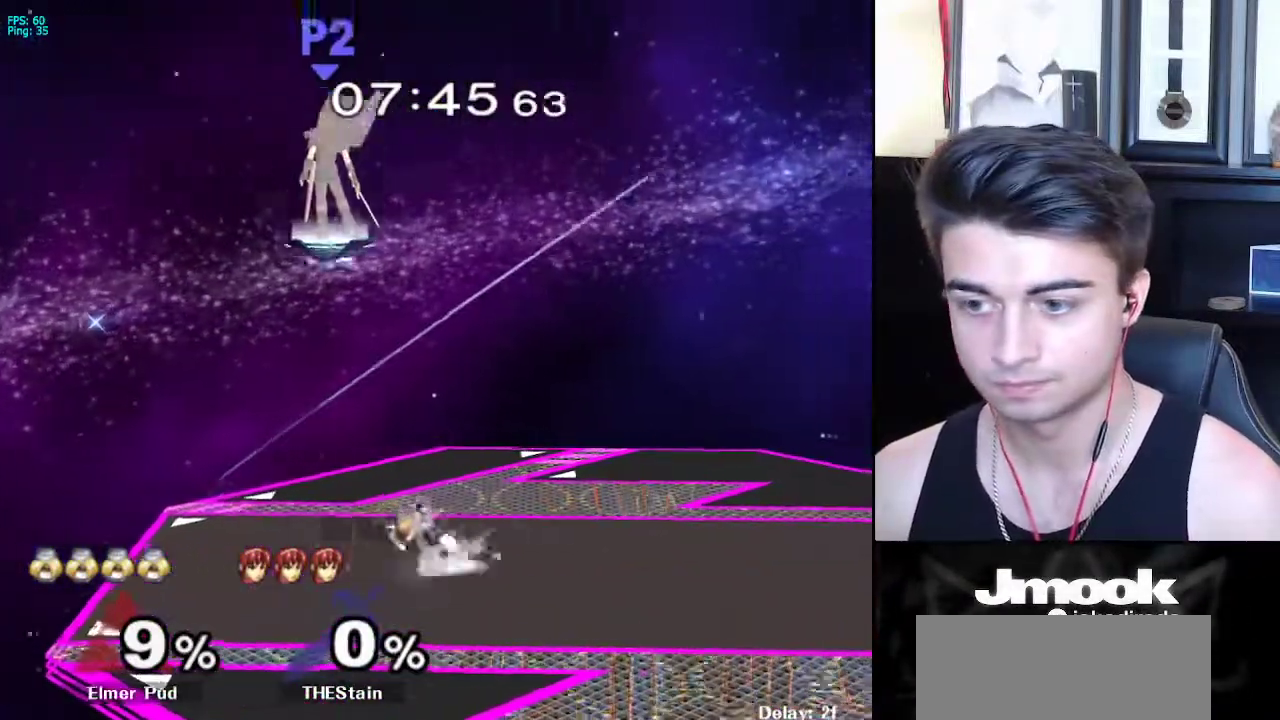
{"buttons": [], "left_stick": "down-left", "right_stick": "center", "events": [[183, "X", "down"], [233, "R1", "down"], [267, "X", "up"], [350, "left_stick", "right"], [367, "R1", "up"], [500, "left_stick", "down-left"]]}
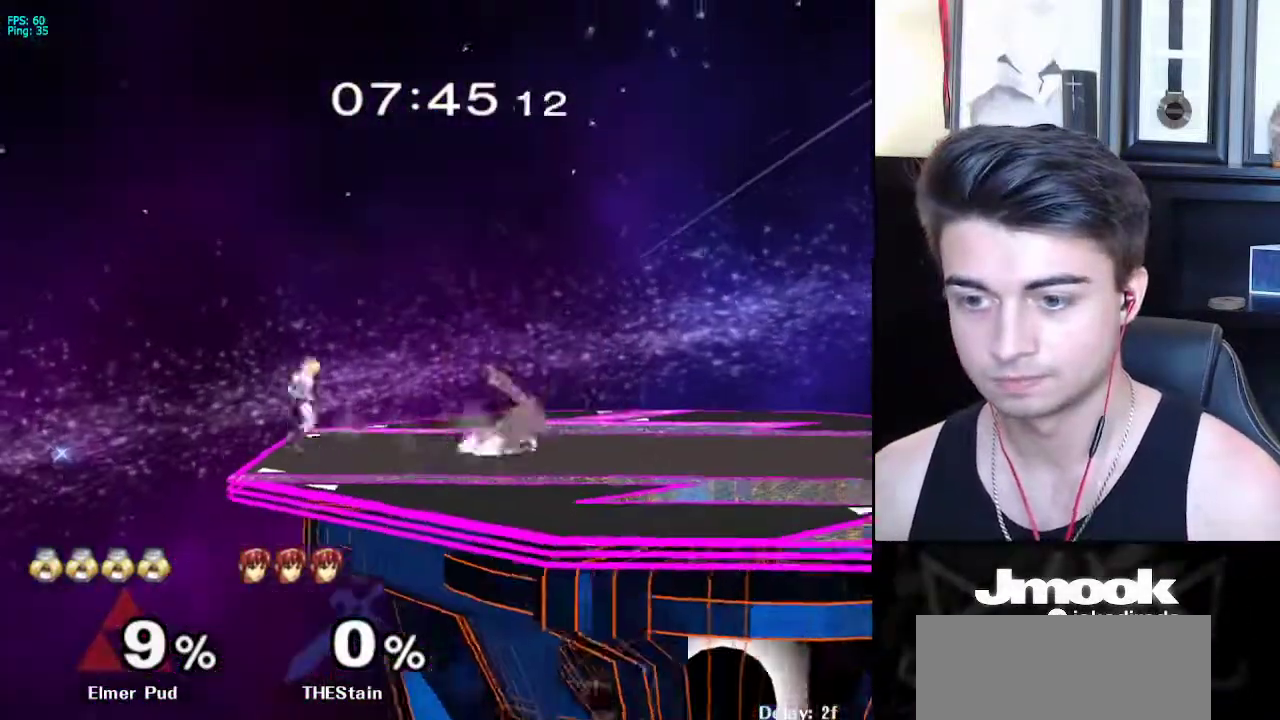
{"buttons": ["X"], "left_stick": "down-right", "right_stick": "center", "events": [[17, "X", "down"], [83, "R1", "down"], [117, "X", "up"], [167, "left_stick", "down"], [200, "R1", "up"], [283, "left_stick", "center"], [400, "left_stick", "down-right"], [467, "X", "down"]]}
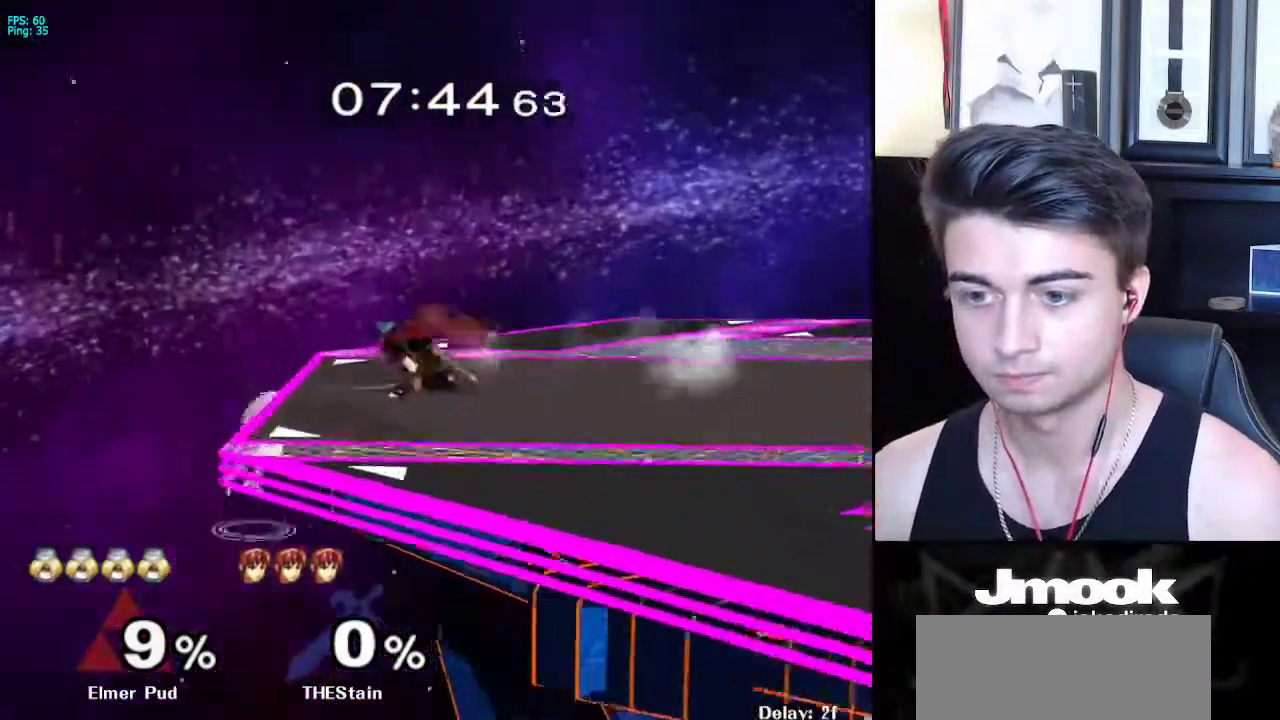
{"buttons": [], "left_stick": "center", "right_stick": "center", "events": [[83, "R1", "down"], [133, "X", "up"], [233, "R1", "up"], [233, "left_stick", "center"], [283, "left_stick", "down-right"], [333, "X", "down"], [367, "R1", "down"], [433, "X", "up"], [483, "left_stick", "center"], [500, "R1", "up"]]}
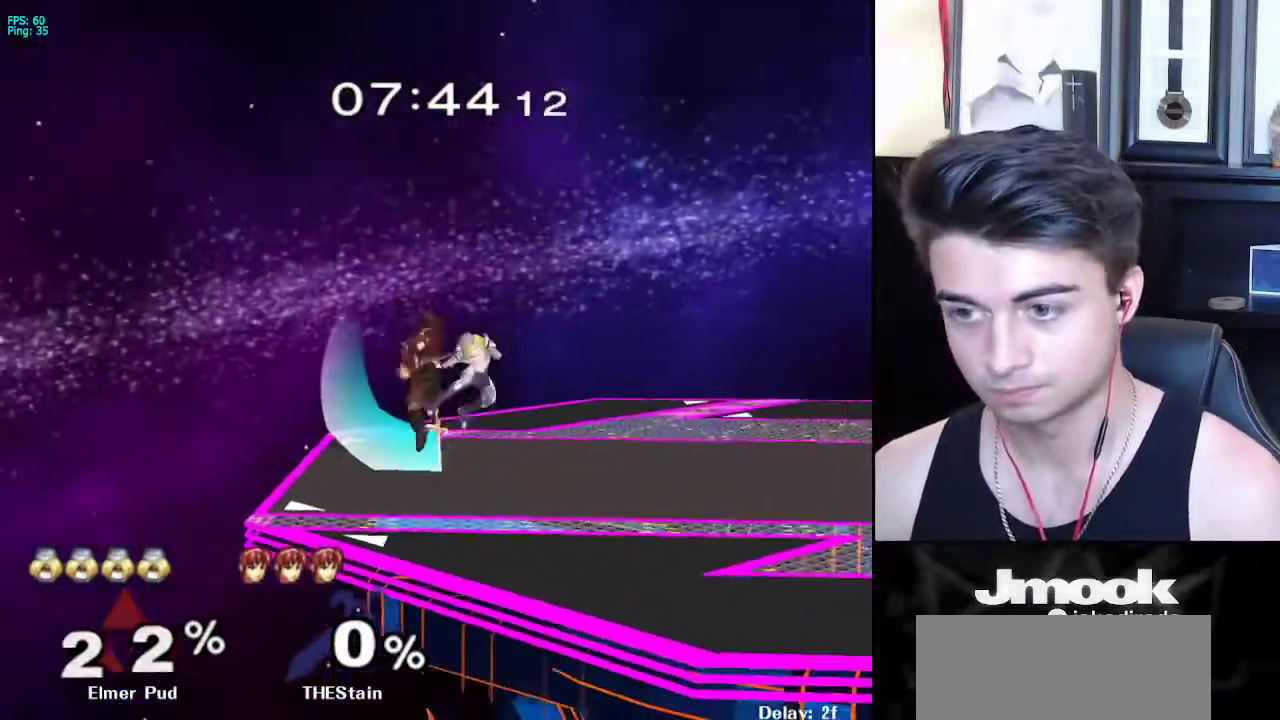
{"buttons": [], "left_stick": "center", "right_stick": "center", "events": [[333, "A", "down"], [383, "A", "up"]]}
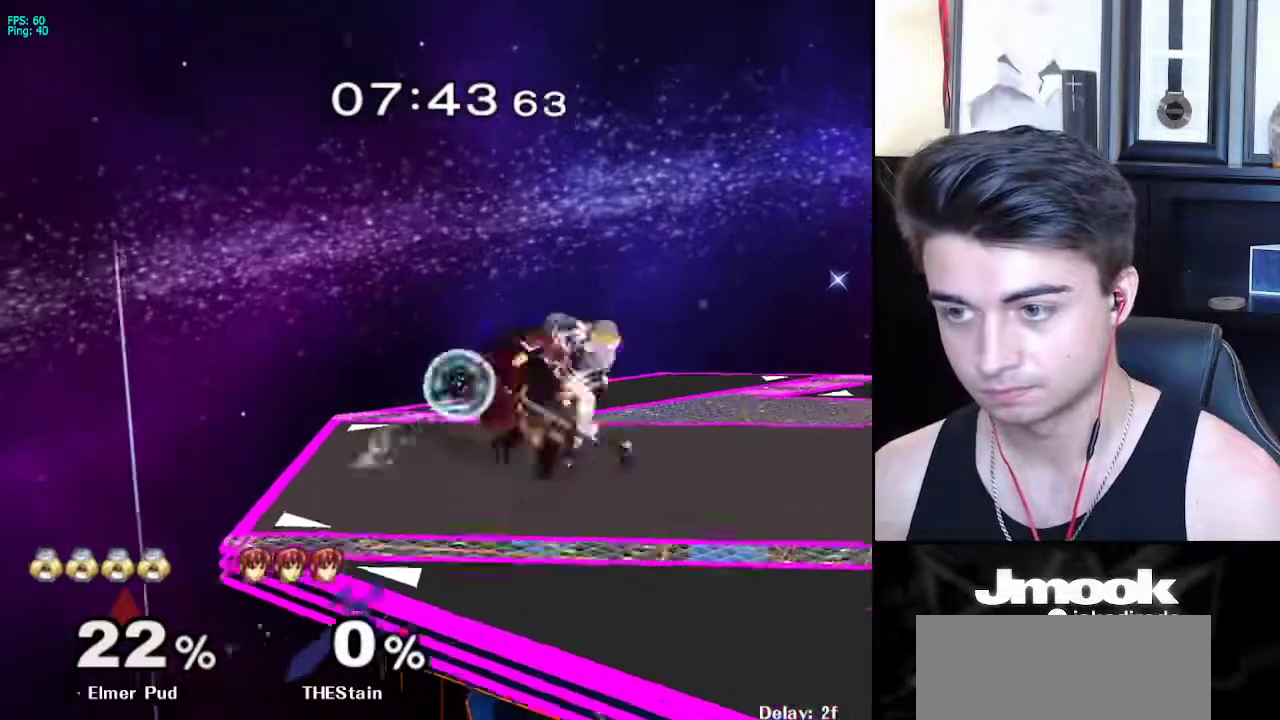
{"buttons": [], "left_stick": "center", "right_stick": "center", "events": [[50, "left_stick", "up-right"], [150, "A", "down"], [150, "left_stick", "up"], [167, "A", "up"], [317, "left_stick", "center"]]}
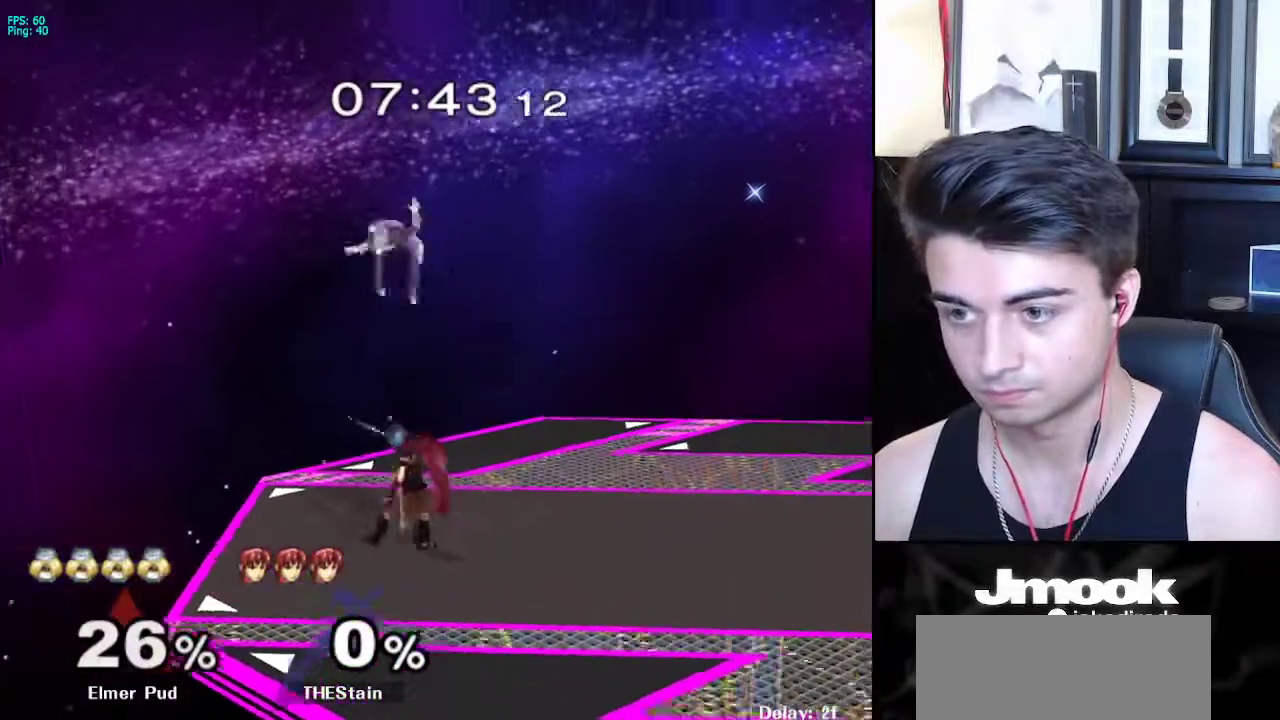
{"buttons": [], "left_stick": "up-right", "right_stick": "center", "events": [[317, "left_stick", "up"], [467, "left_stick", "up-right"]]}
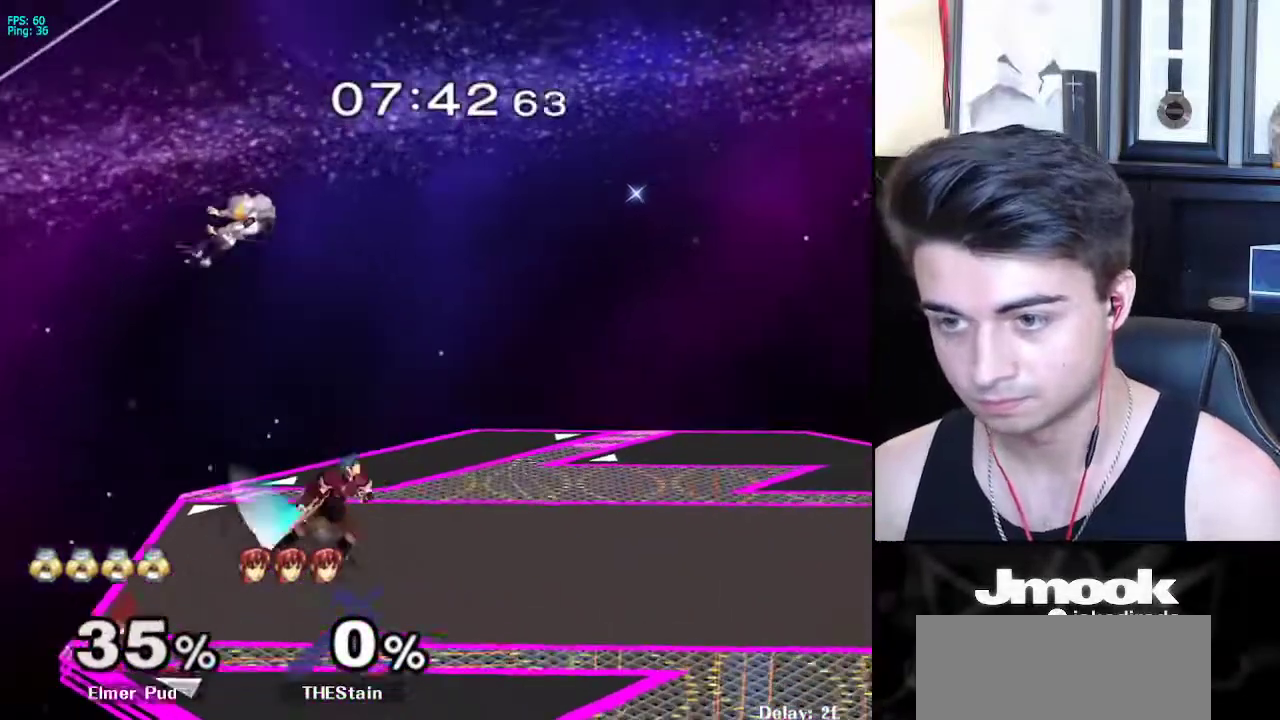
{"buttons": [], "left_stick": "center", "right_stick": "center", "events": [[383, "left_stick", "center"]]}
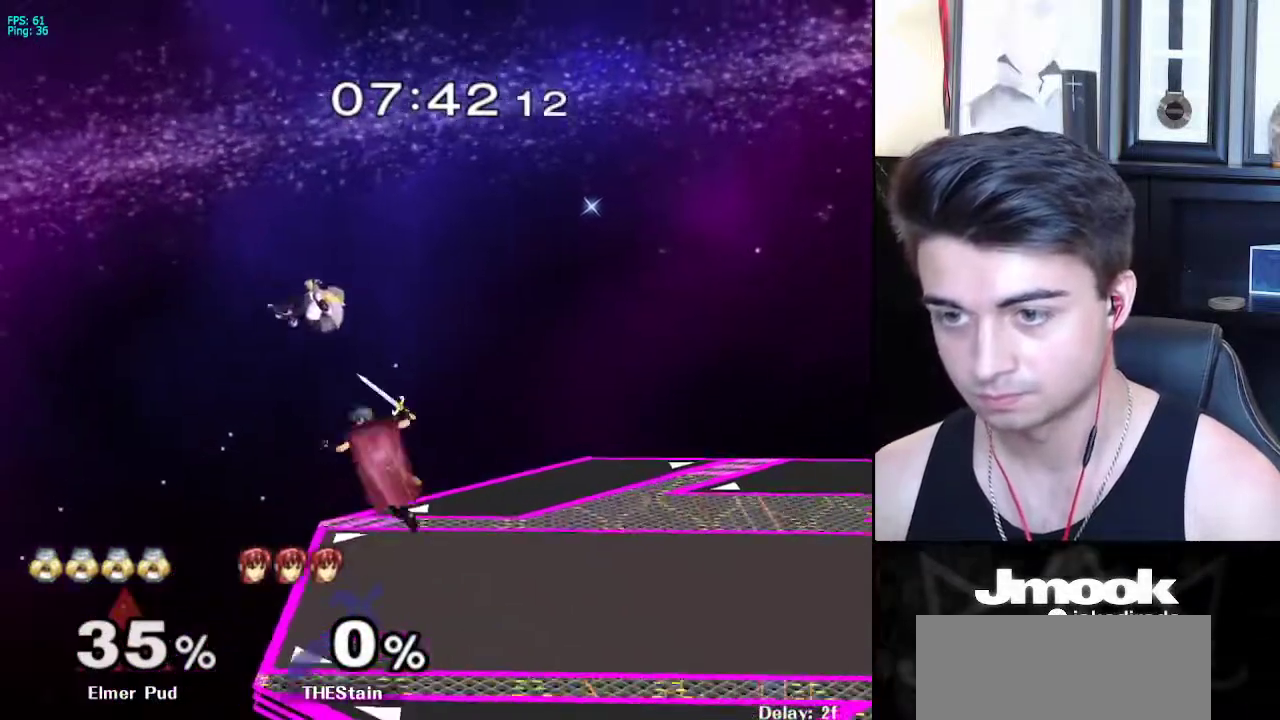
{"buttons": [], "left_stick": "right", "right_stick": "center", "events": [[100, "left_stick", "right"]]}
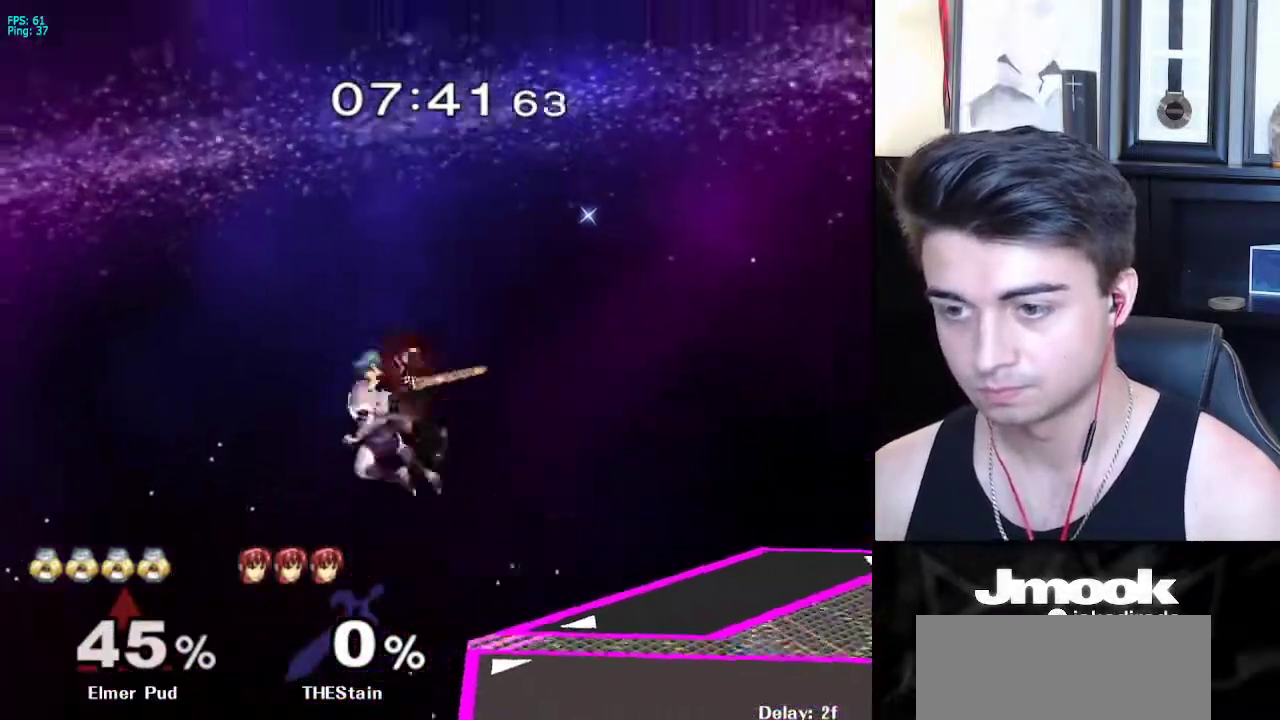
{"buttons": [], "left_stick": "right", "right_stick": "center", "events": [[83, "left_stick", "center"], [117, "A", "down"], [200, "A", "up"], [217, "left_stick", "right"]]}
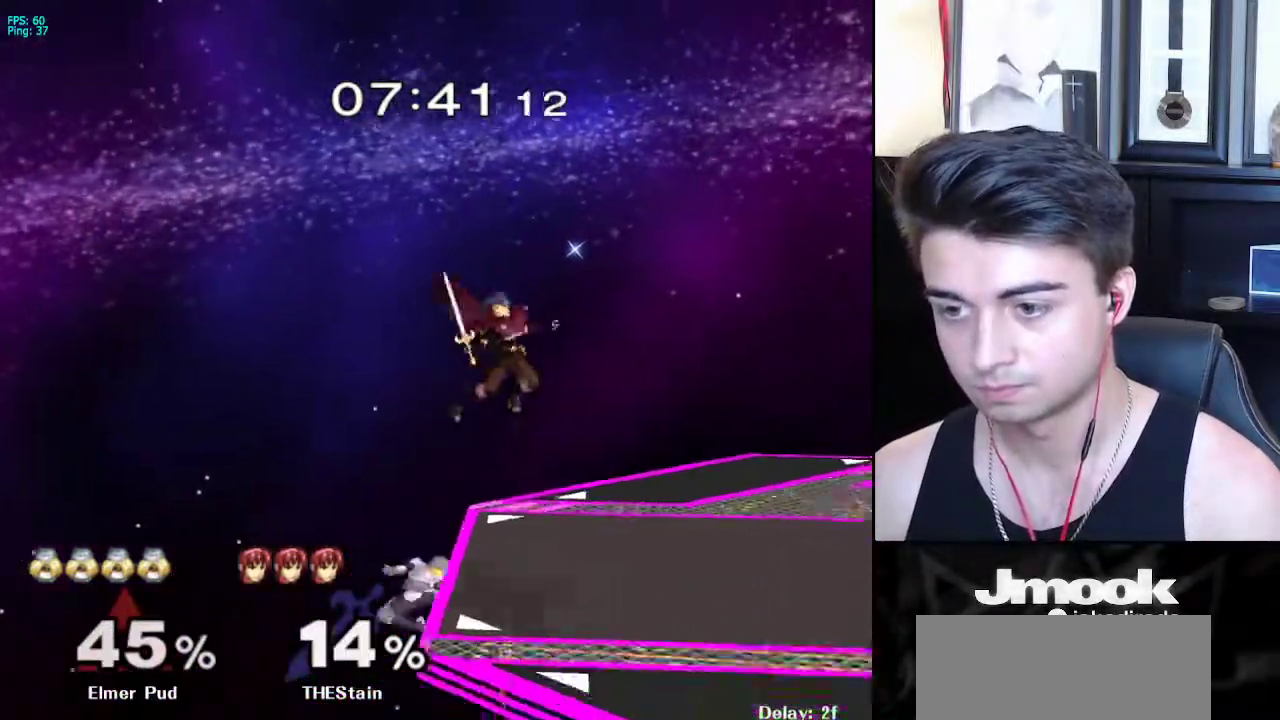
{"buttons": [], "left_stick": "up-right", "right_stick": "center", "events": [[217, "left_stick", "center"], [417, "left_stick", "up-right"], [450, "X", "down"], [500, "X", "up"]]}
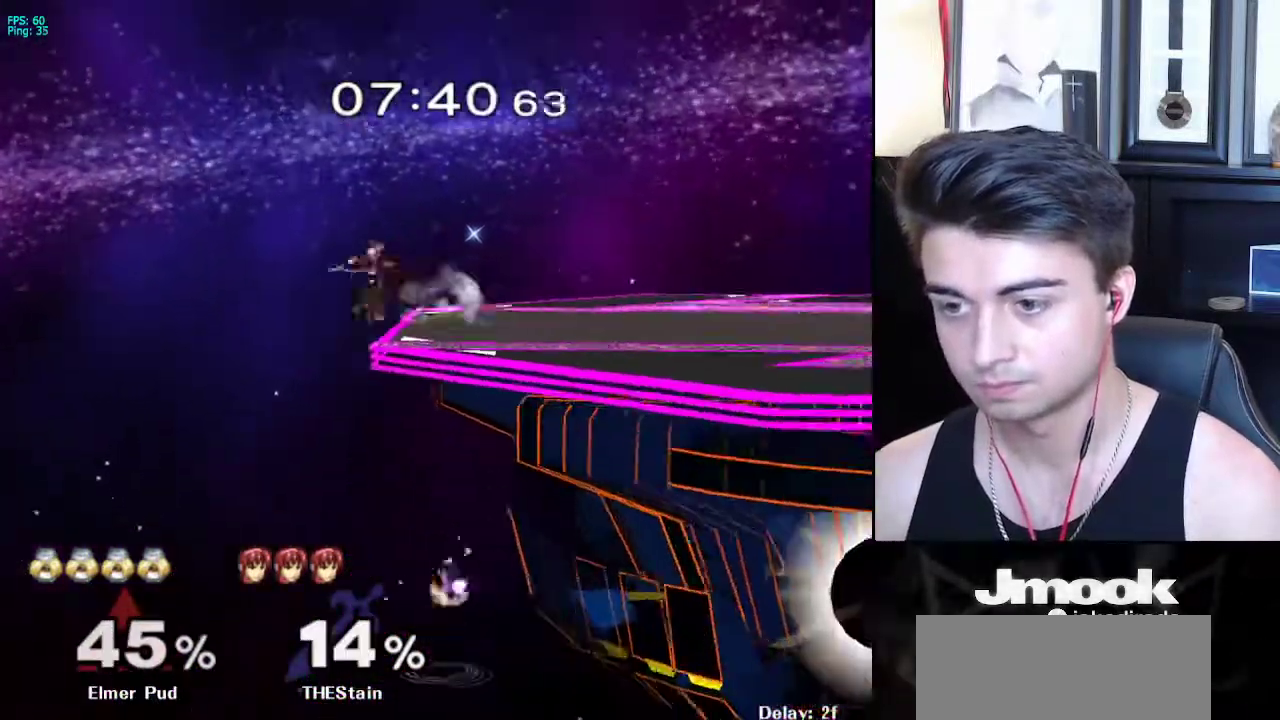
{"buttons": ["B"], "left_stick": "up", "right_stick": "center", "events": [[33, "left_stick", "up"], [450, "B", "down"]]}
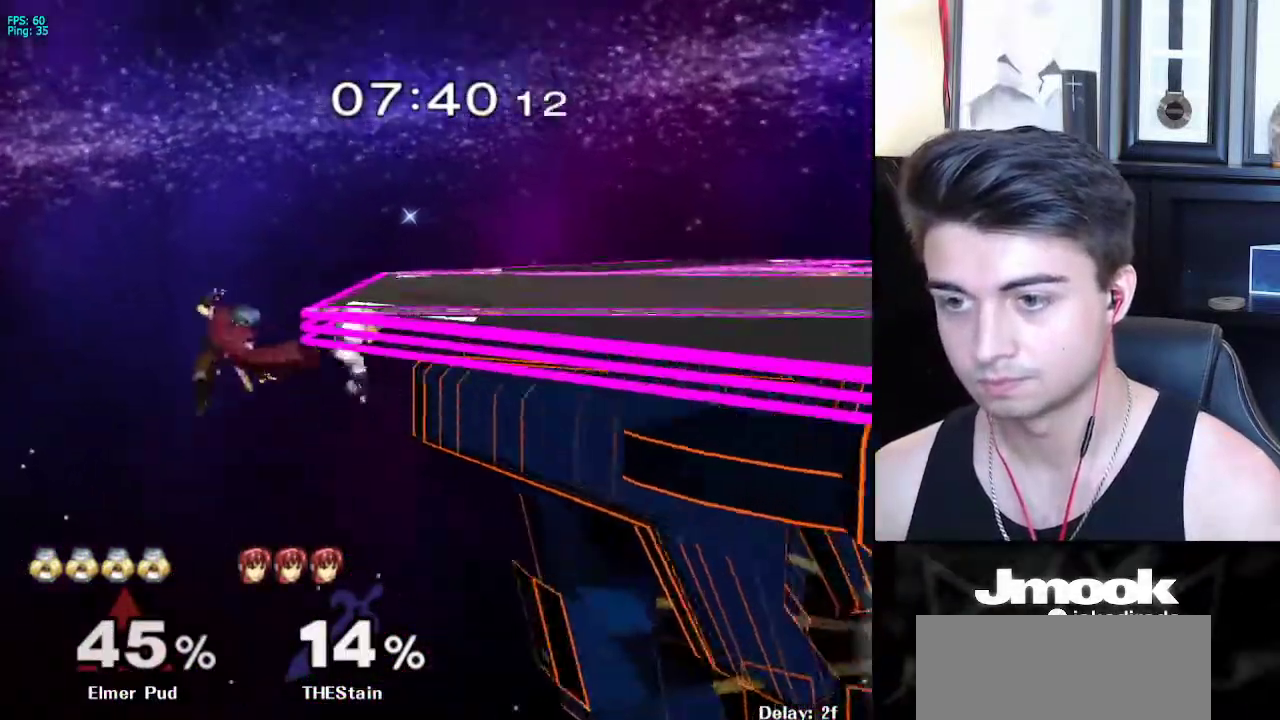
{"buttons": [], "left_stick": "down", "right_stick": "center", "events": [[150, "left_stick", "right"], [167, "B", "up"], [283, "left_stick", "down"]]}
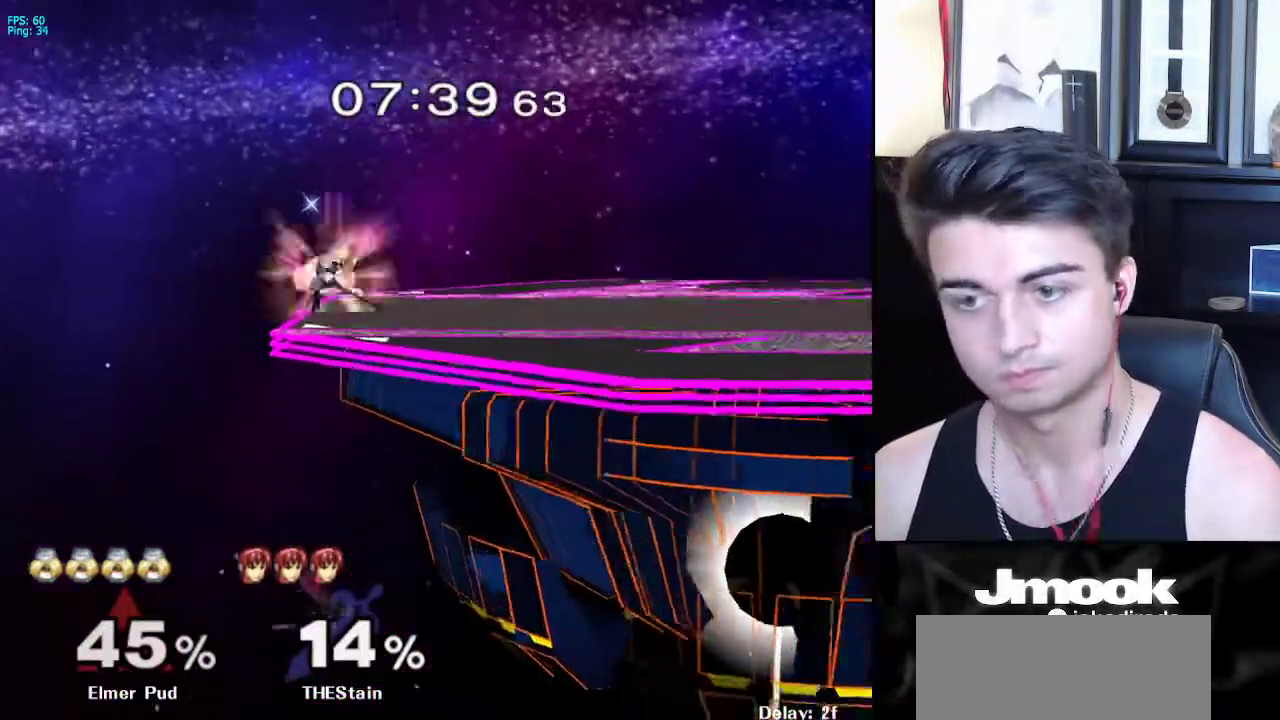
{"buttons": [], "left_stick": "center", "right_stick": "center", "events": [[350, "left_stick", "center"]]}
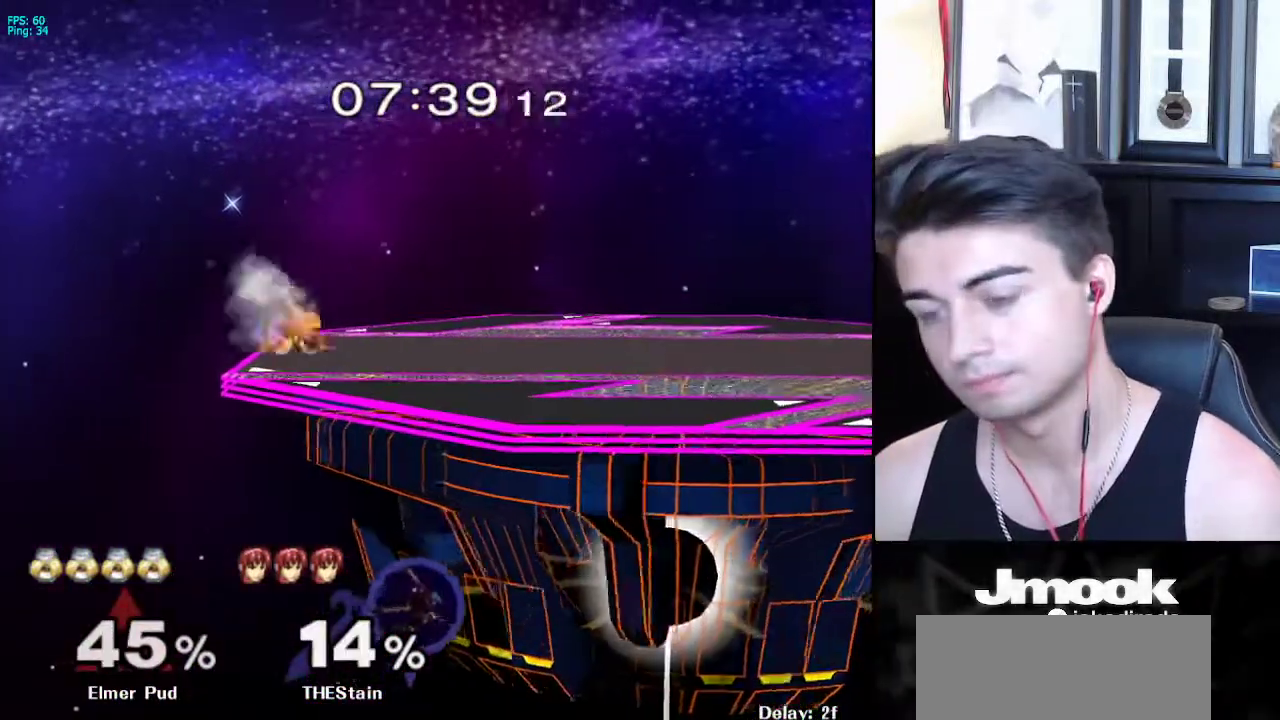
{"buttons": ["B"], "left_stick": "center", "right_stick": "center", "events": [[500, "B", "down"]]}
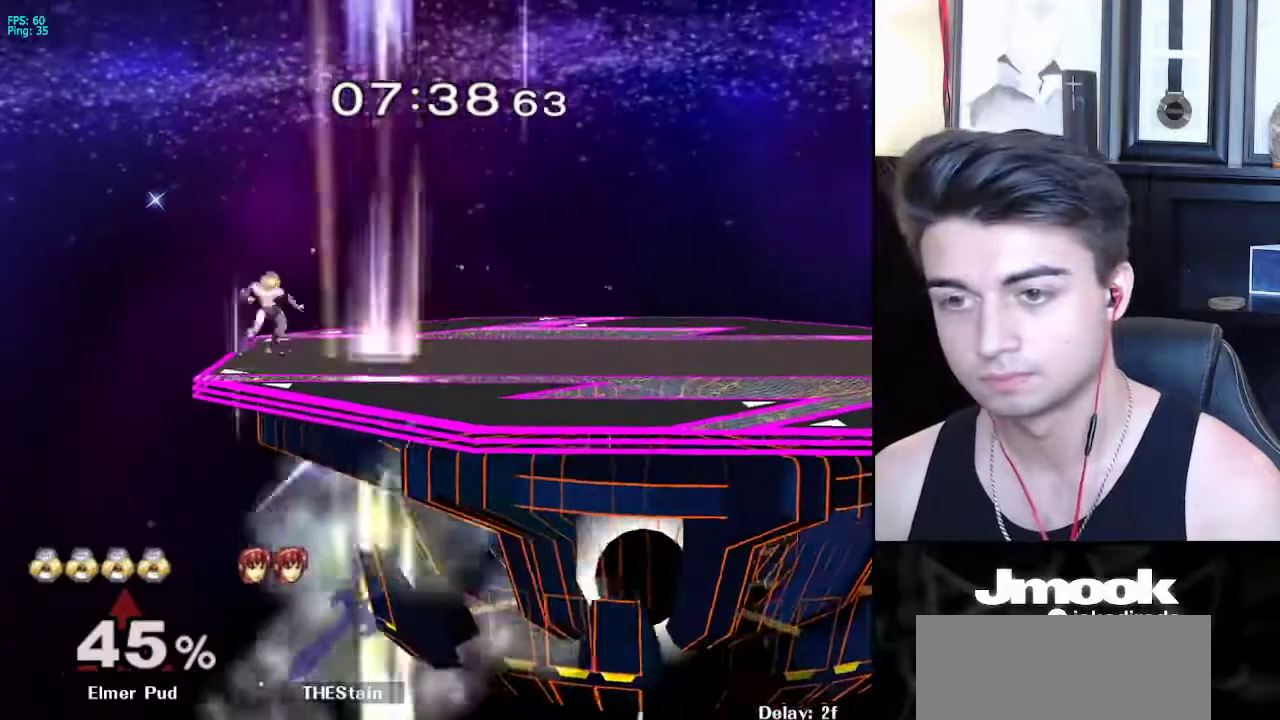
{"buttons": [], "left_stick": "right", "right_stick": "center", "events": [[300, "Z", "down"], [367, "B", "up"], [400, "Z", "up"], [433, "left_stick", "right"]]}
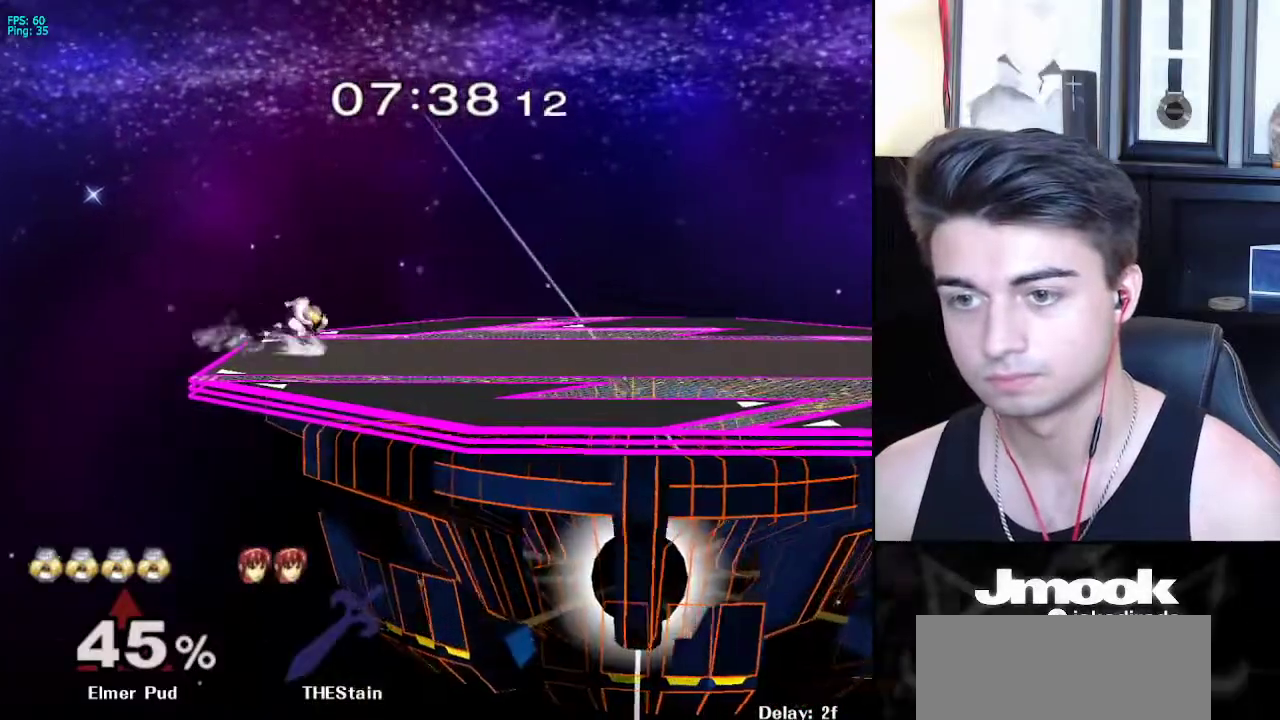
{"buttons": [], "left_stick": "right", "right_stick": "center", "events": [[33, "X", "down"], [83, "R1", "down"], [133, "X", "up"], [200, "left_stick", "center"], [217, "R1", "up"], [250, "left_stick", "right"], [350, "left_stick", "left"], [433, "left_stick", "right"]]}
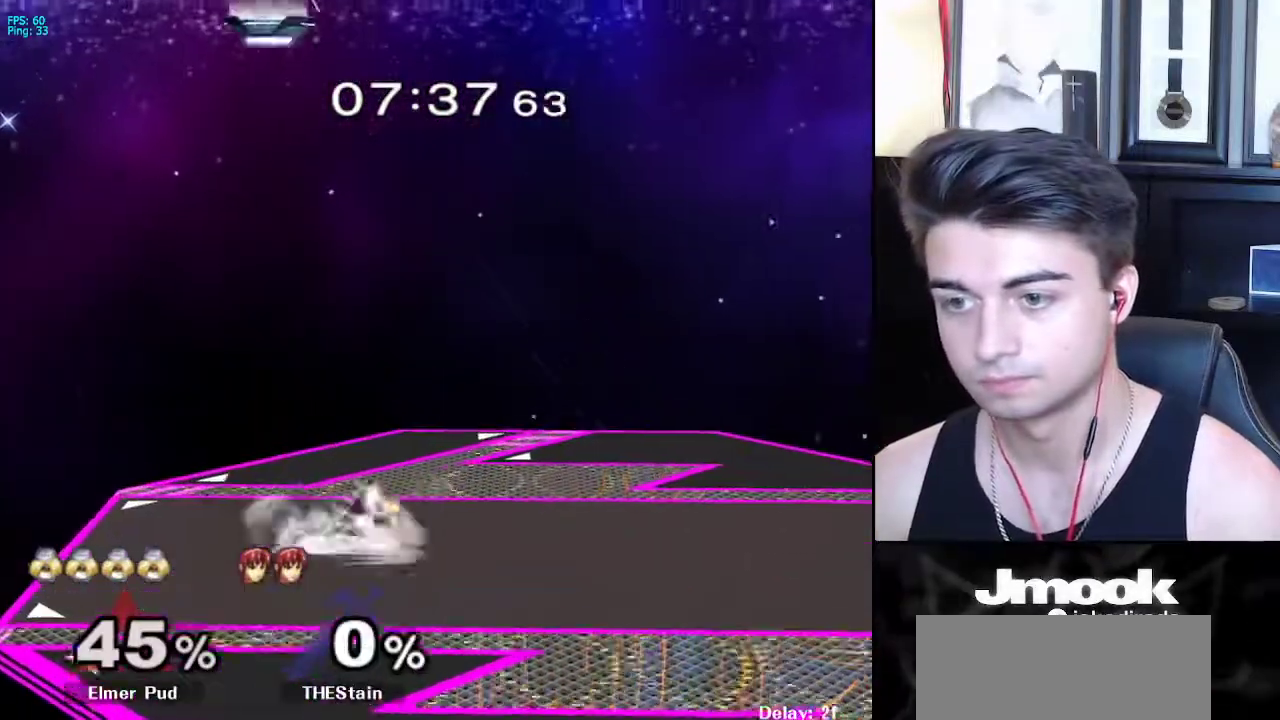
{"buttons": [], "left_stick": "up", "right_stick": "right", "events": [[167, "X", "down"], [200, "X", "up"], [467, "left_stick", "up"], [467, "right_stick", "right"]]}
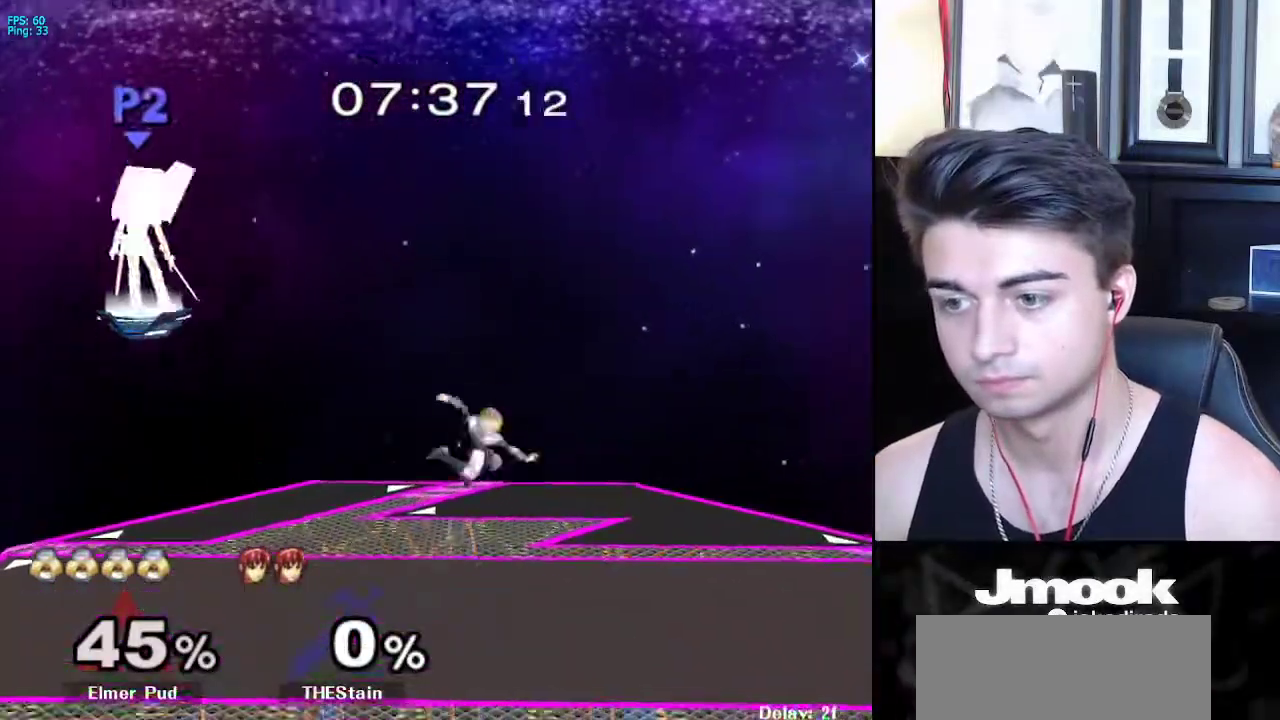
{"buttons": [], "left_stick": "left", "right_stick": "center", "events": [[33, "left_stick", "down"], [33, "right_stick", "center"], [117, "left_stick", "center"], [233, "left_stick", "left"]]}
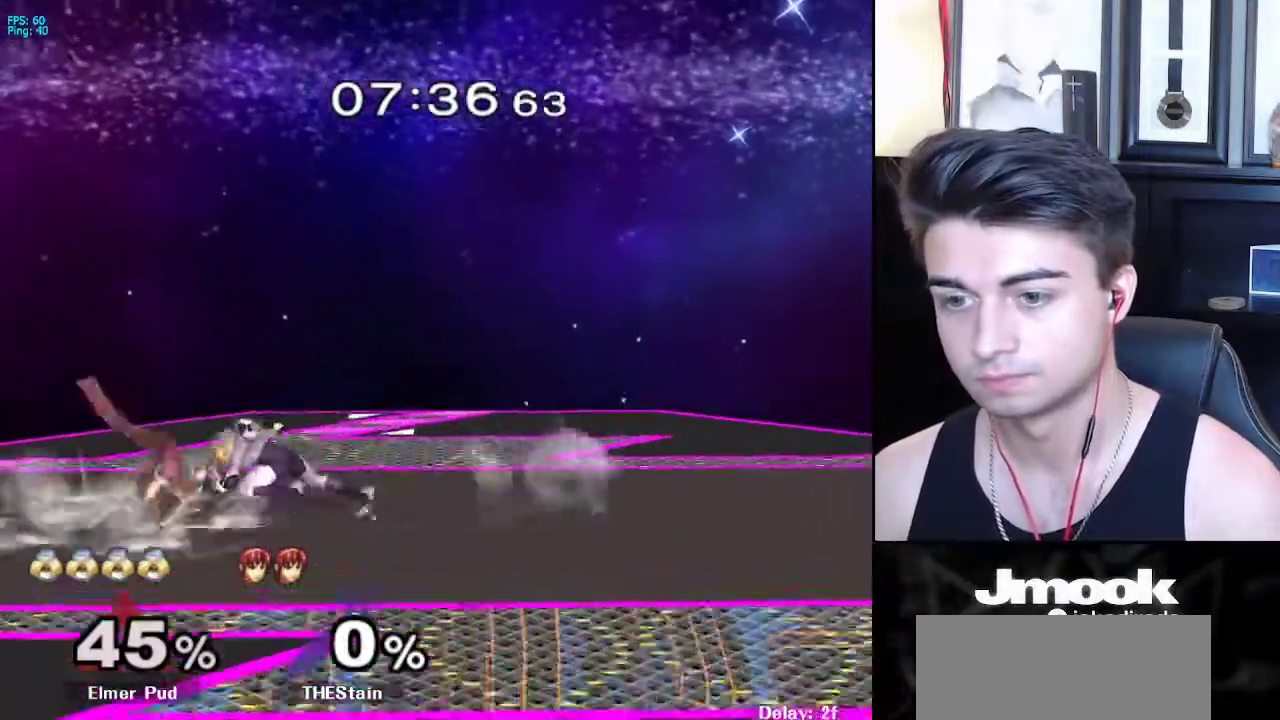
{"buttons": [], "left_stick": "center", "right_stick": "center", "events": [[50, "X", "down"], [100, "R1", "down"], [133, "X", "up"], [183, "left_stick", "center"], [217, "R1", "up"], [267, "left_stick", "down-right"], [300, "X", "down"], [350, "R1", "down"], [383, "X", "up"], [417, "left_stick", "center"], [467, "R1", "up"]]}
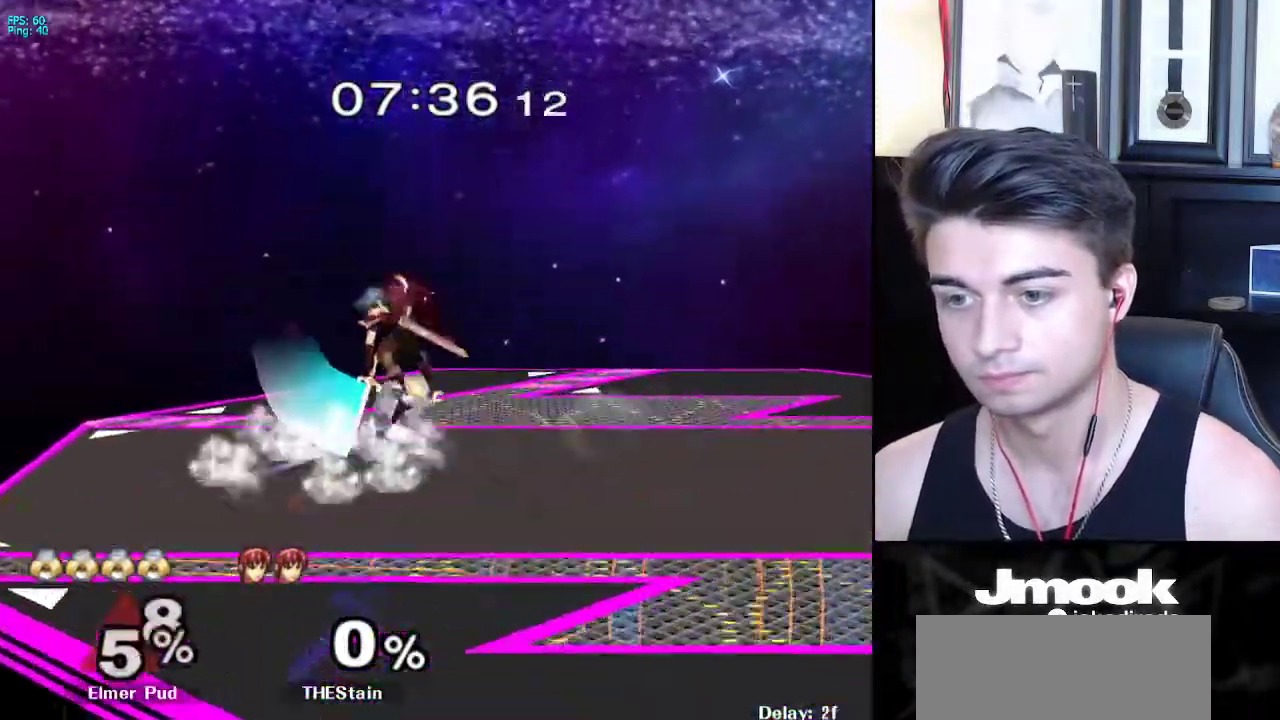
{"buttons": [], "left_stick": "right", "right_stick": "center", "events": [[17, "left_stick", "right"]]}
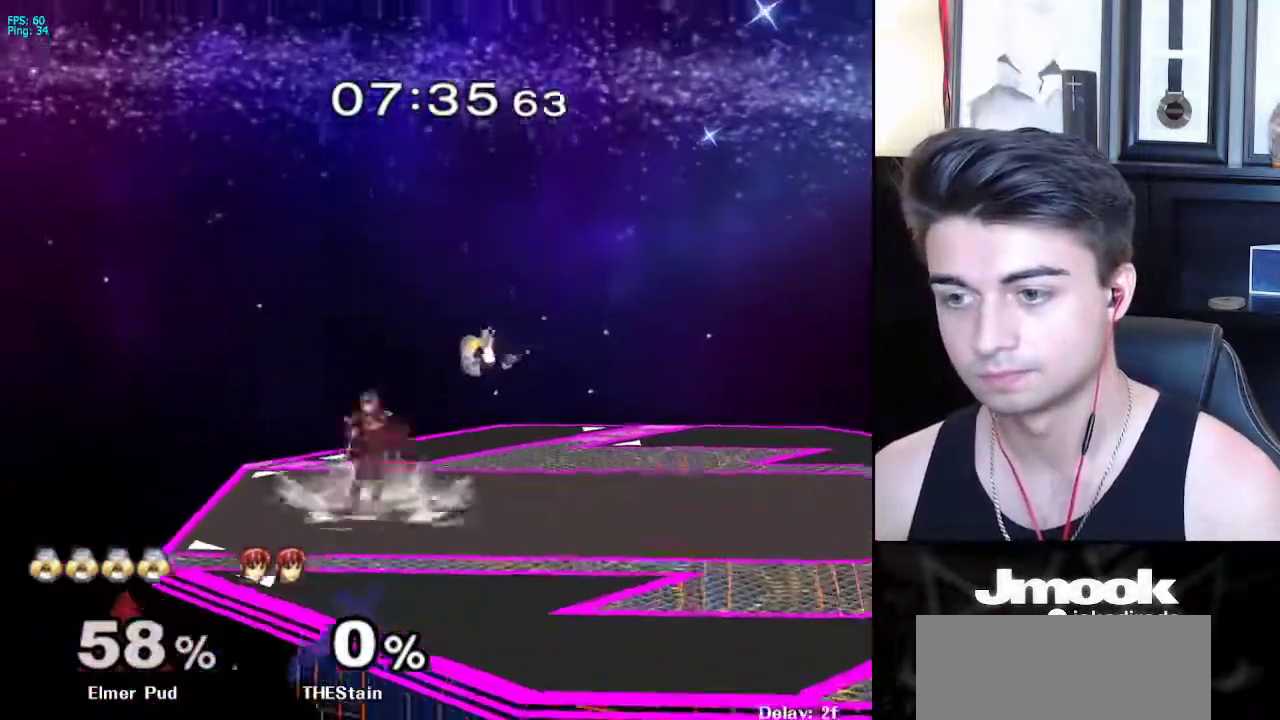
{"buttons": [], "left_stick": "right", "right_stick": "center", "events": [[67, "left_stick", "center"], [200, "left_stick", "right"]]}
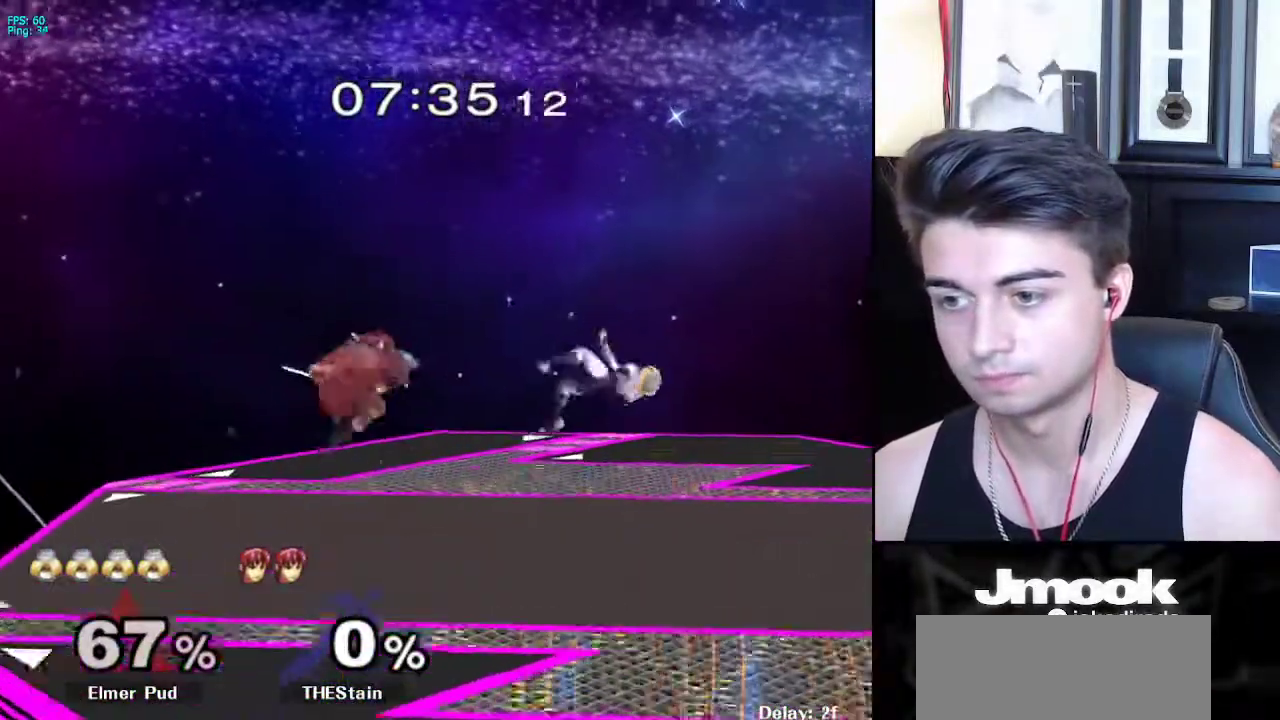
{"buttons": [], "left_stick": "right", "right_stick": "center", "events": [[183, "R1", "down"], [350, "R1", "up"]]}
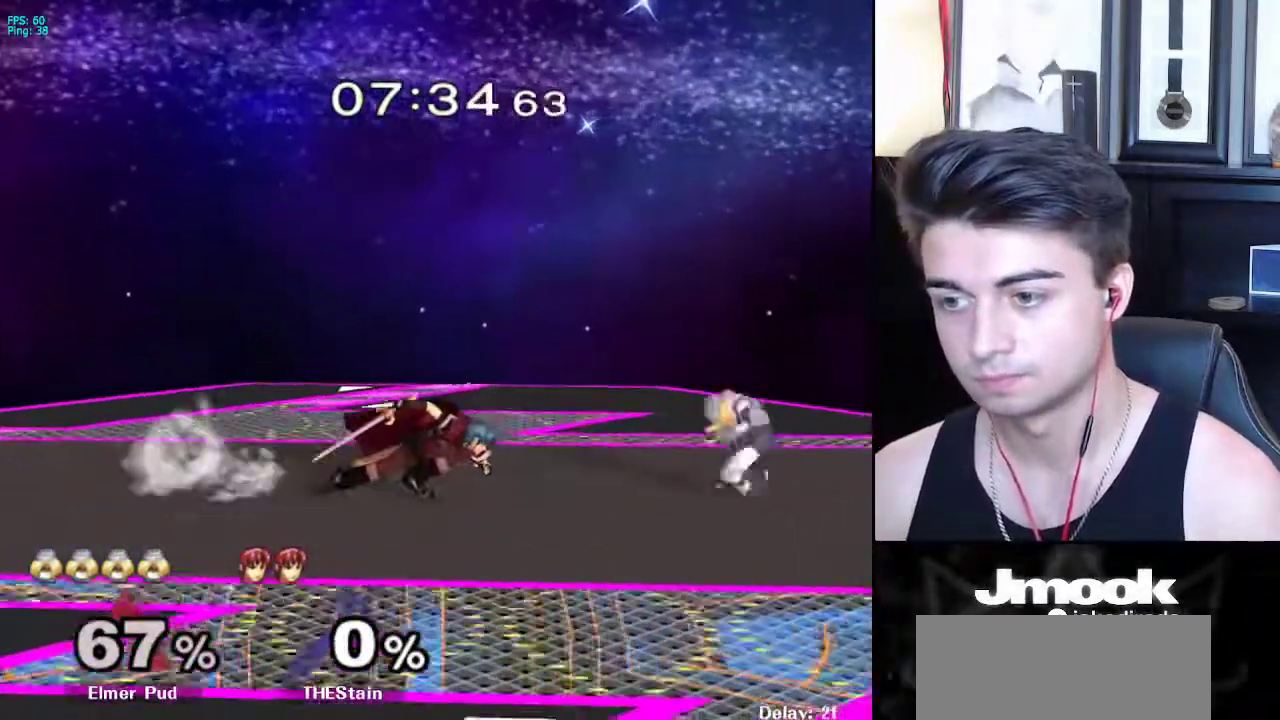
{"buttons": [], "left_stick": "down", "right_stick": "center", "events": [[200, "left_stick", "center"], [317, "left_stick", "down"]]}
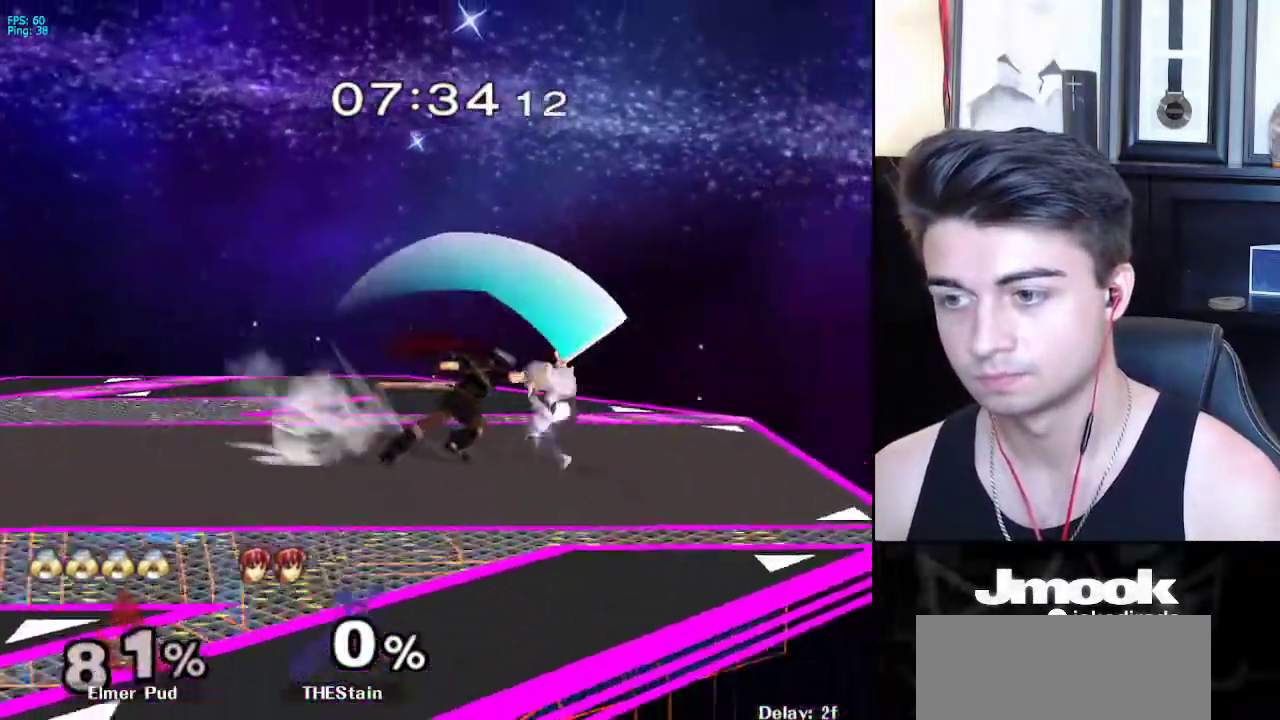
{"buttons": [], "left_stick": "left", "right_stick": "center", "events": [[100, "left_stick", "left"]]}
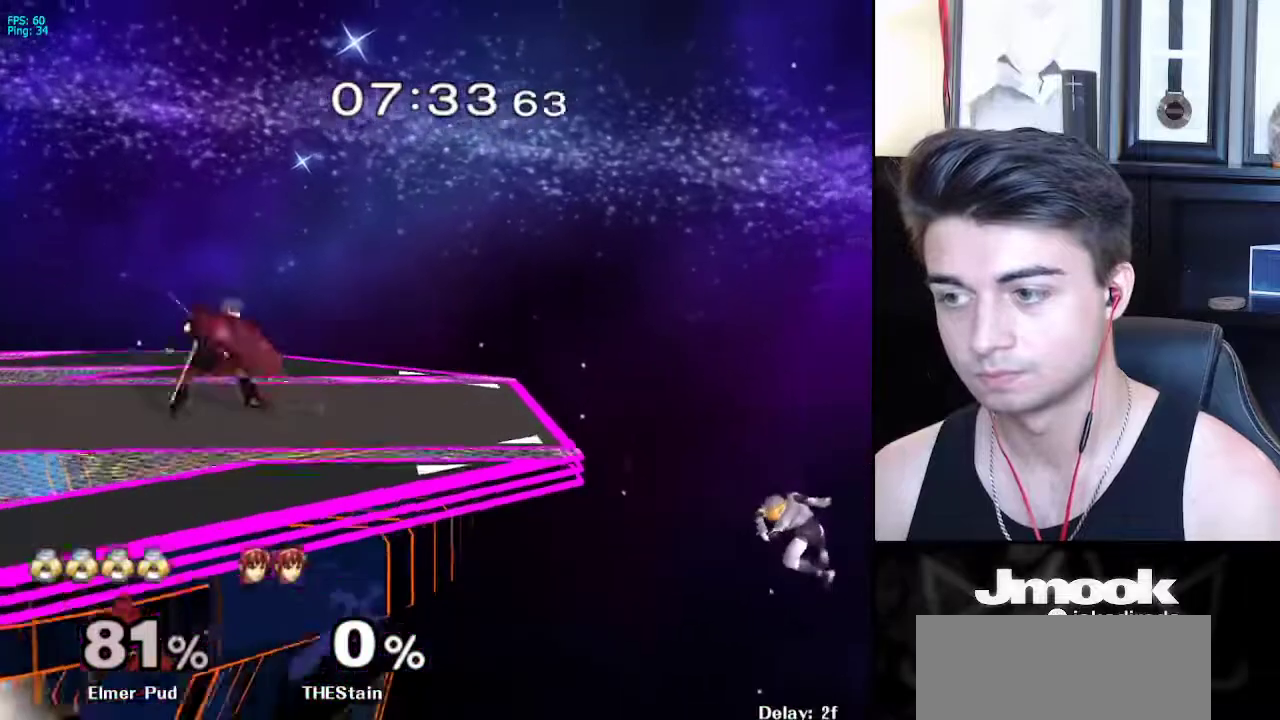
{"buttons": ["X"], "left_stick": "up-left", "right_stick": "center", "events": [[300, "X", "down"], [383, "left_stick", "up-left"]]}
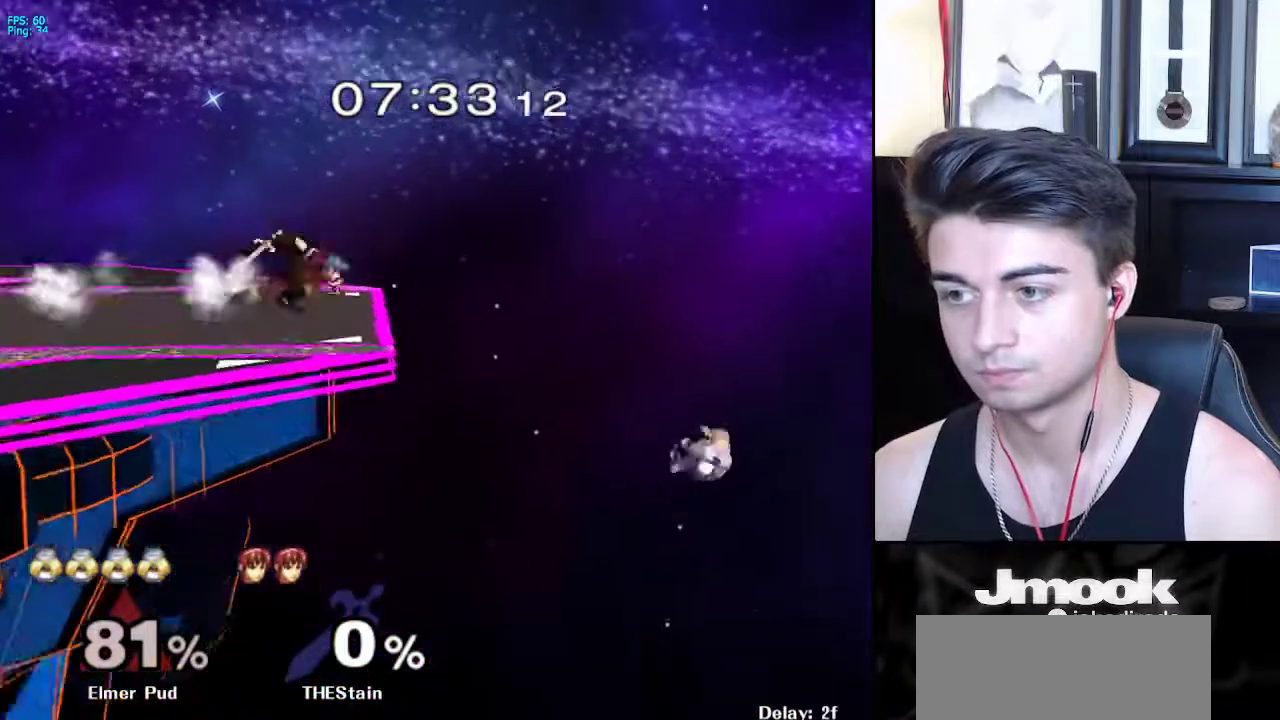
{"buttons": ["B"], "left_stick": "left", "right_stick": "center", "events": [[33, "B", "down"], [83, "X", "up"], [250, "left_stick", "left"]]}
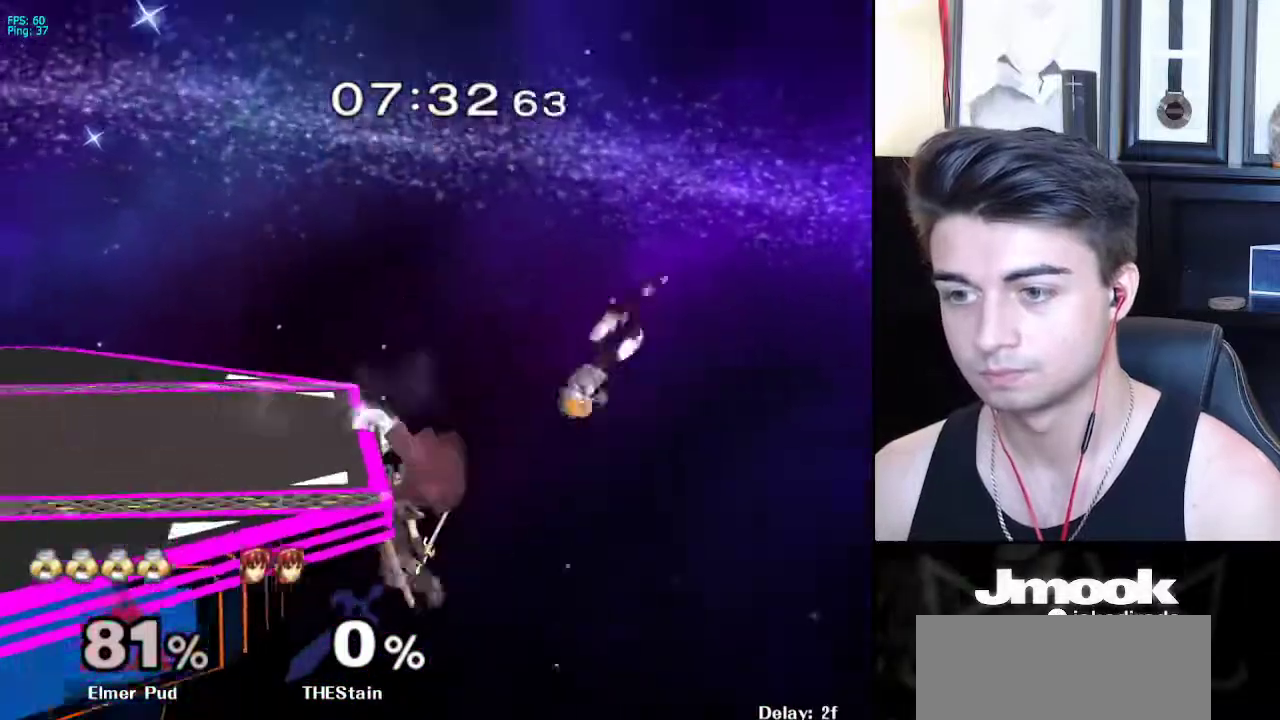
{"buttons": [], "left_stick": "left", "right_stick": "center", "events": [[133, "B", "up"]]}
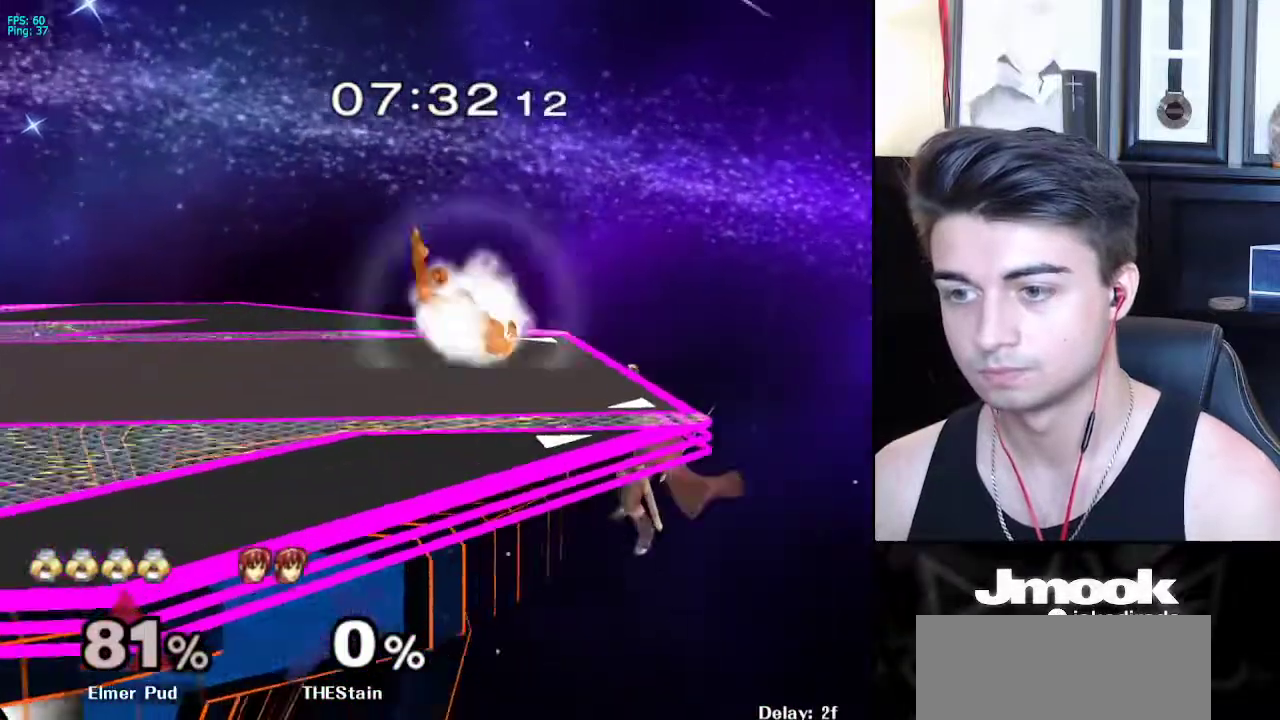
{"buttons": [], "left_stick": "left", "right_stick": "down", "events": [[100, "right_stick", "down"]]}